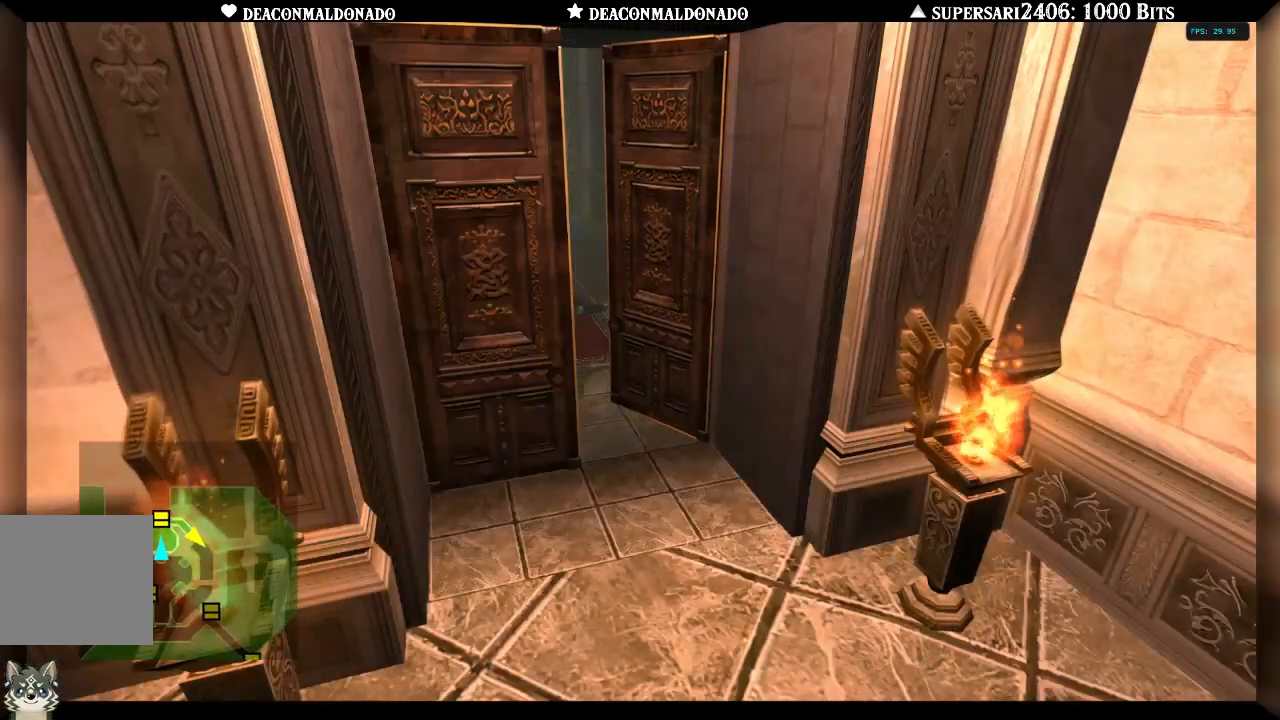
Gameplay with a controller (Nintendo layout); each line is a JSON object with the inputs held at the frame after it. "events" lists button and stick changes between this image and that frame as [ms after this image, input, new state], when the widget could be followed in between. Not read: L3 R3.
{"buttons": [], "left_stick": "center", "right_stick": "center", "events": []}
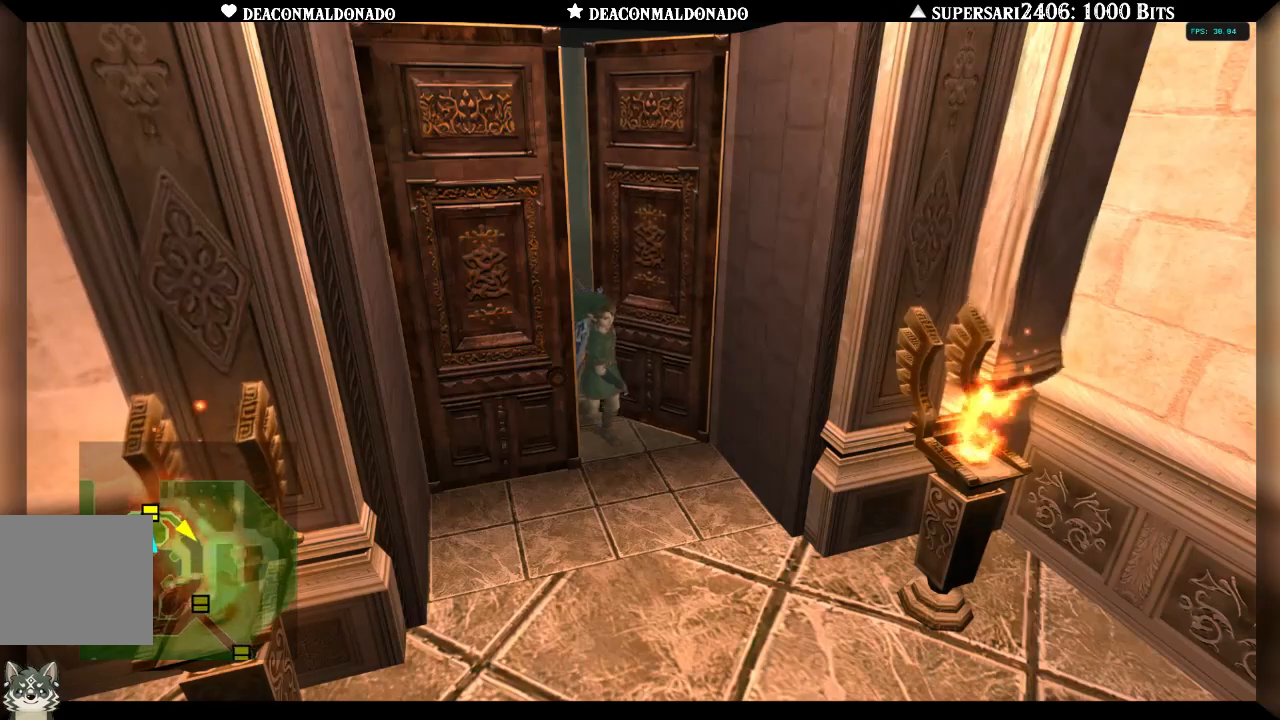
{"buttons": [], "left_stick": "center", "right_stick": "center", "events": []}
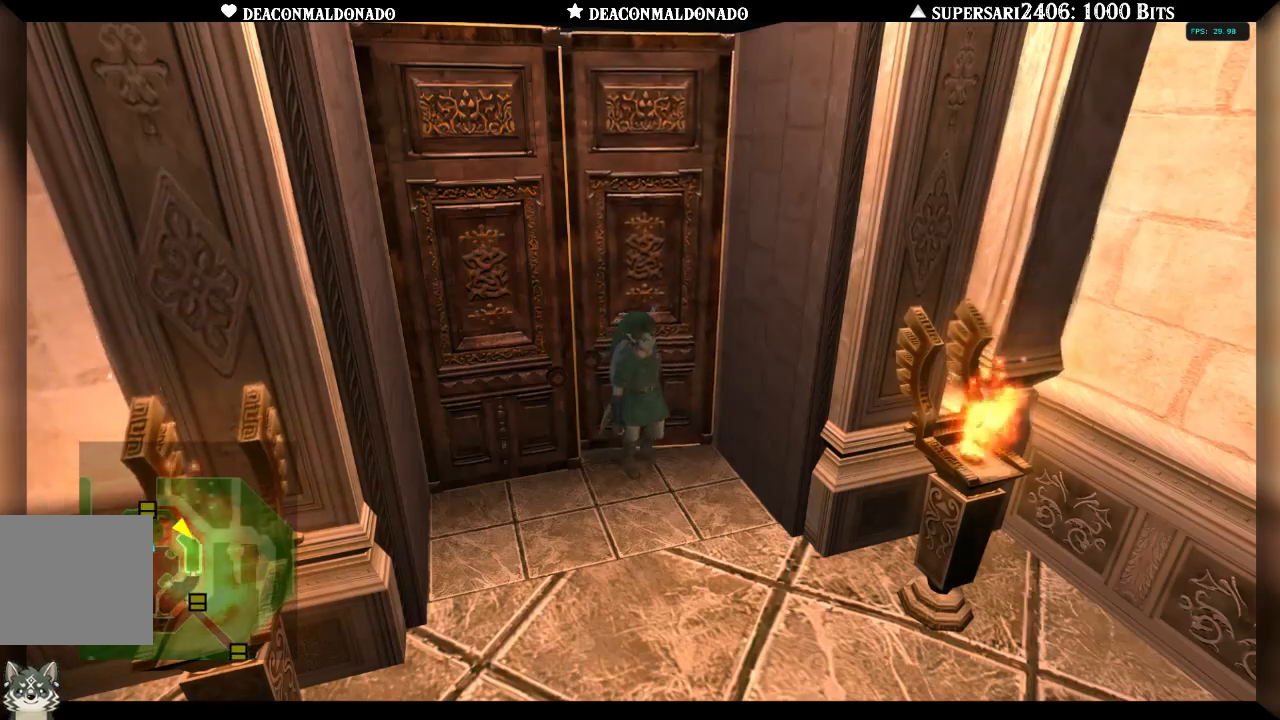
{"buttons": [], "left_stick": "center", "right_stick": "center", "events": []}
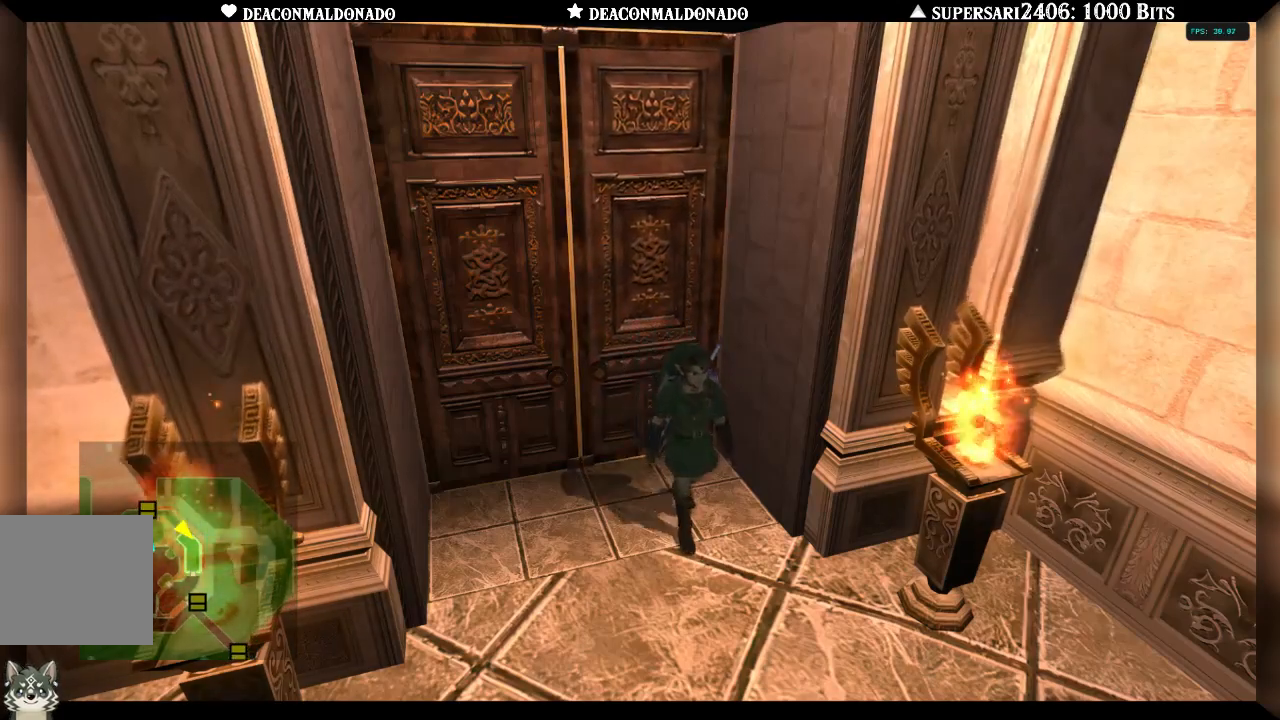
{"buttons": [], "left_stick": "center", "right_stick": "center", "events": []}
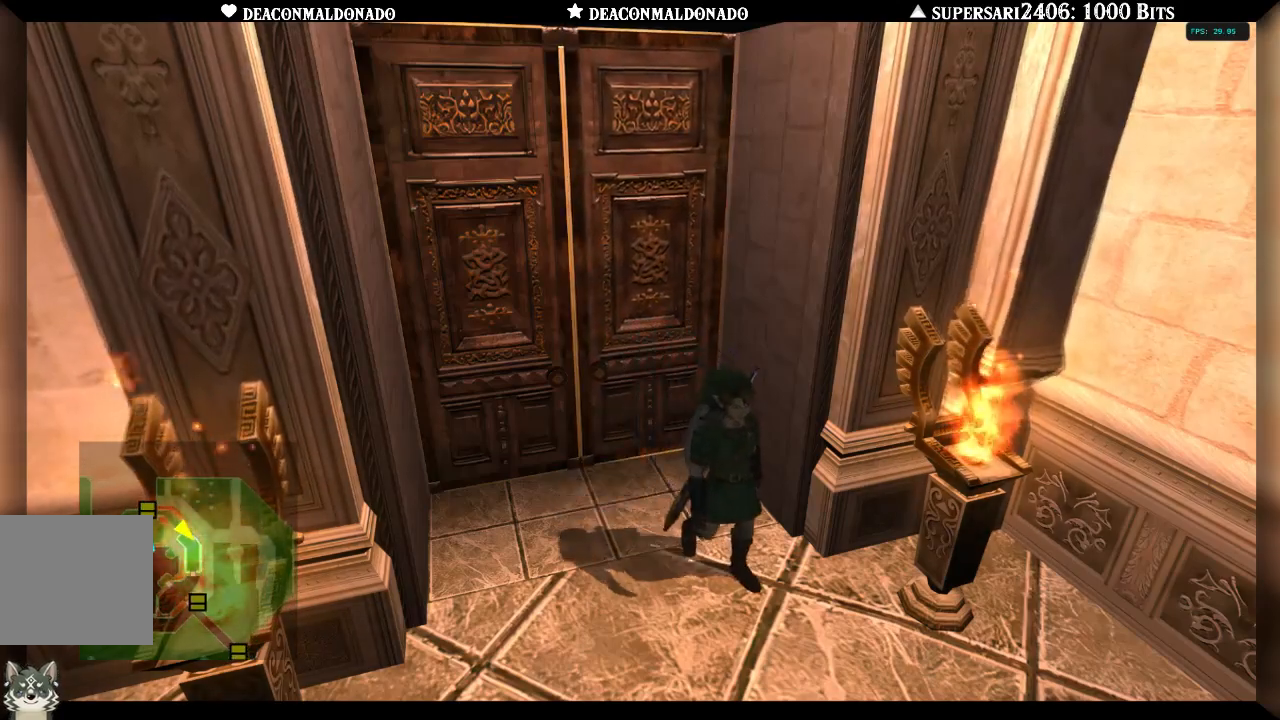
{"buttons": [], "left_stick": "center", "right_stick": "center", "events": []}
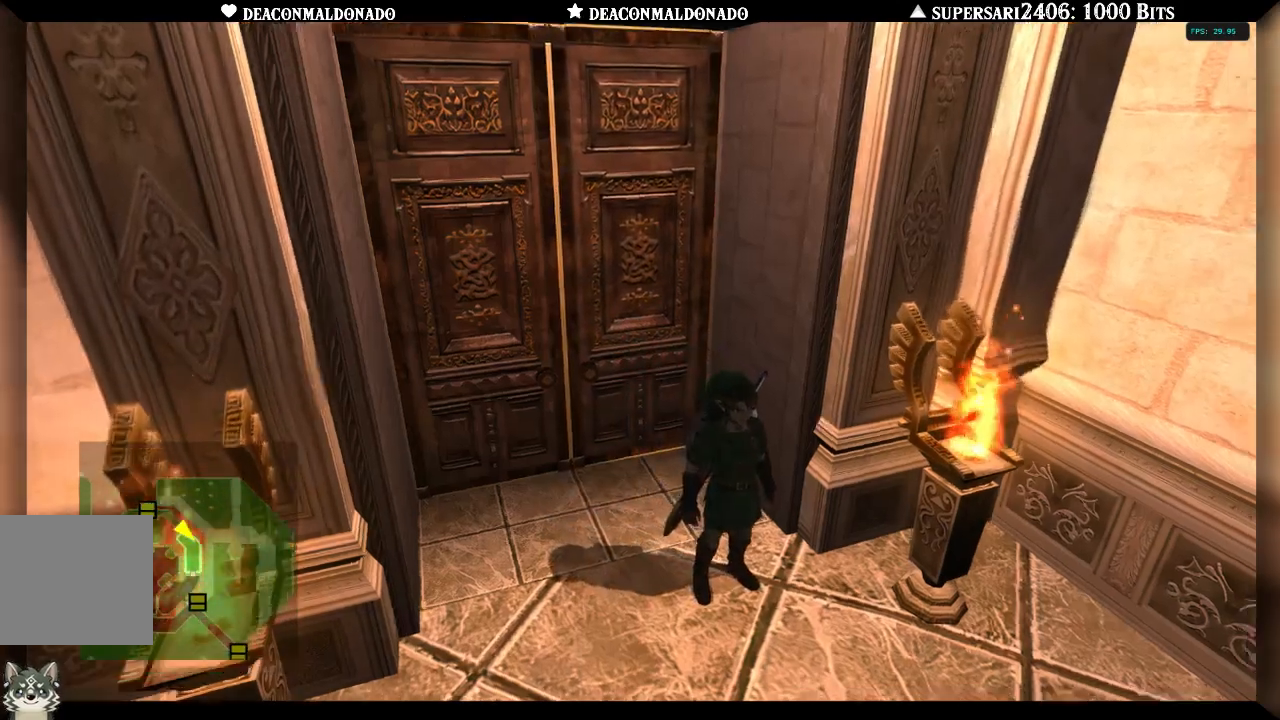
{"buttons": [], "left_stick": "center", "right_stick": "center", "events": []}
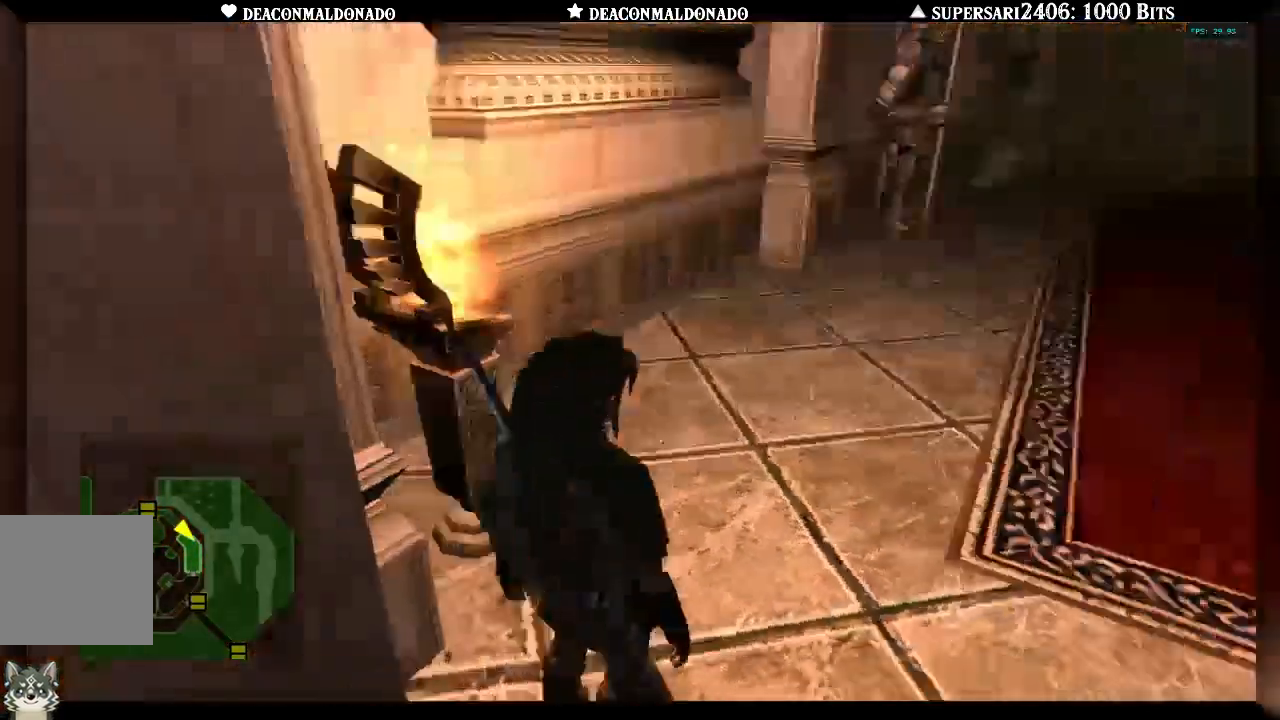
{"buttons": [], "left_stick": "up", "right_stick": "center", "events": [[367, "left_stick", "up"]]}
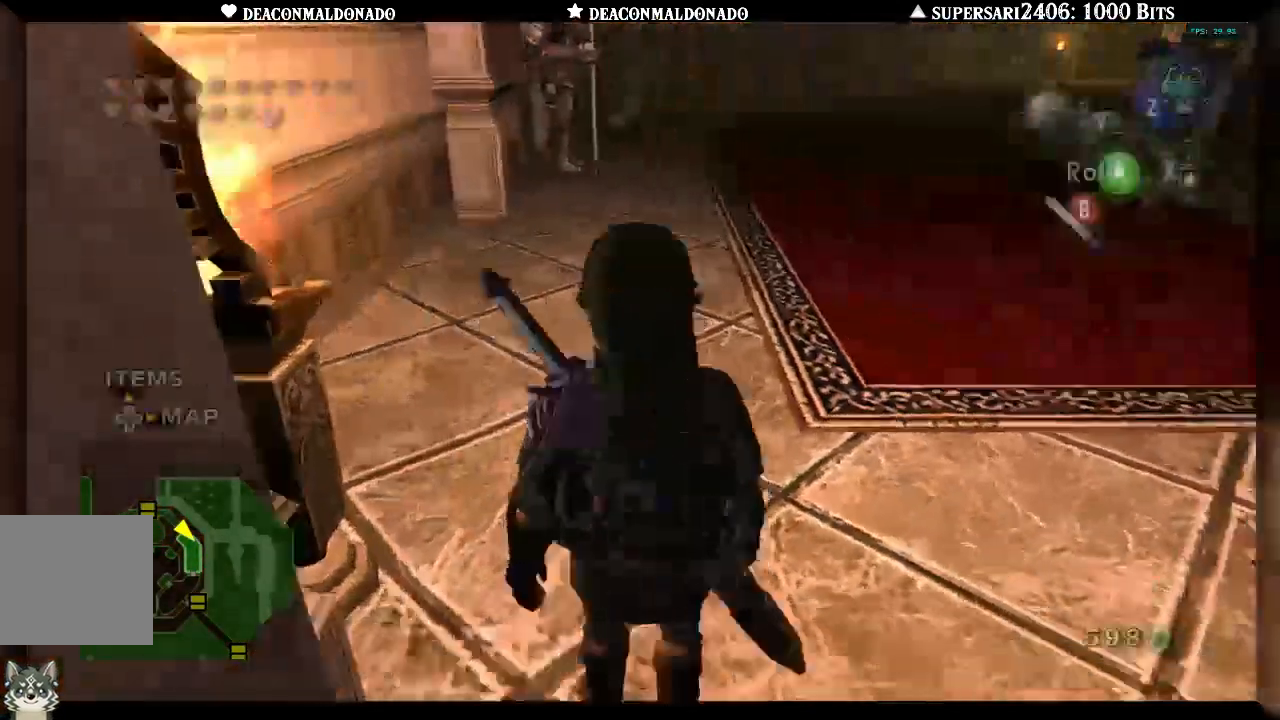
{"buttons": [], "left_stick": "up-right", "right_stick": "center", "events": [[383, "left_stick", "up-right"]]}
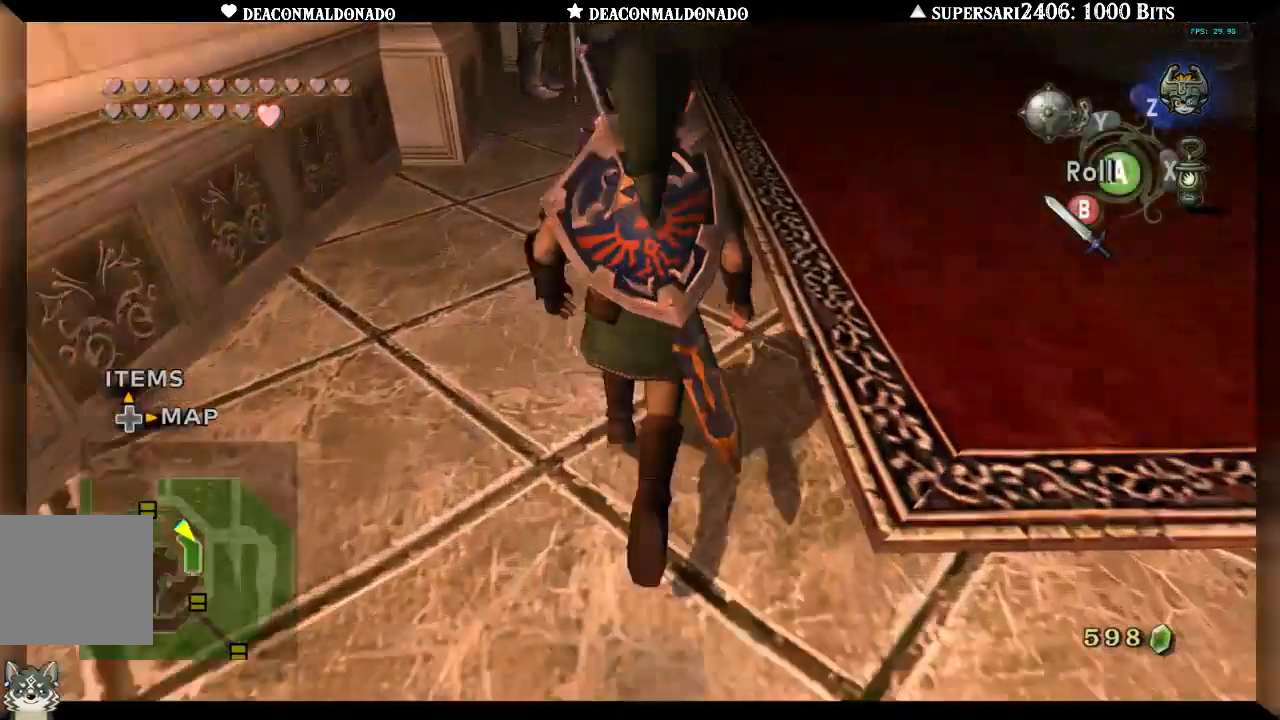
{"buttons": [], "left_stick": "center", "right_stick": "center", "events": [[250, "left_stick", "up"], [500, "left_stick", "center"]]}
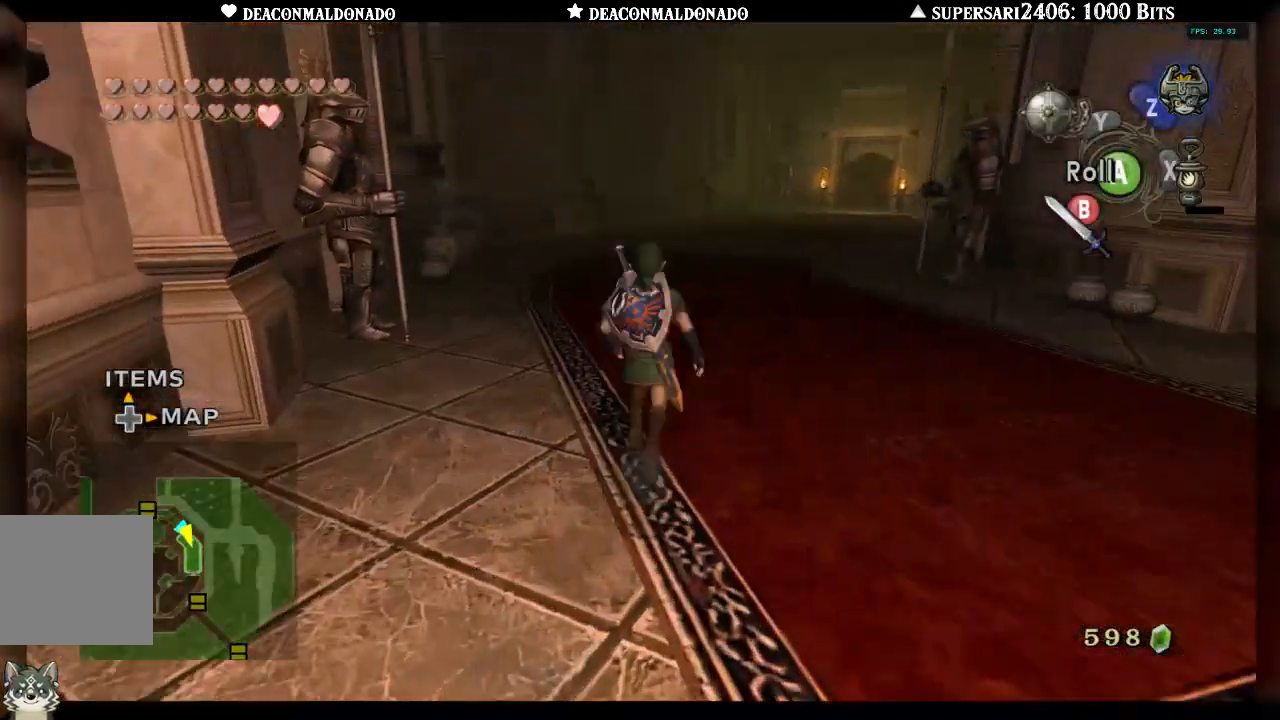
{"buttons": [], "left_stick": "center", "right_stick": "center", "events": []}
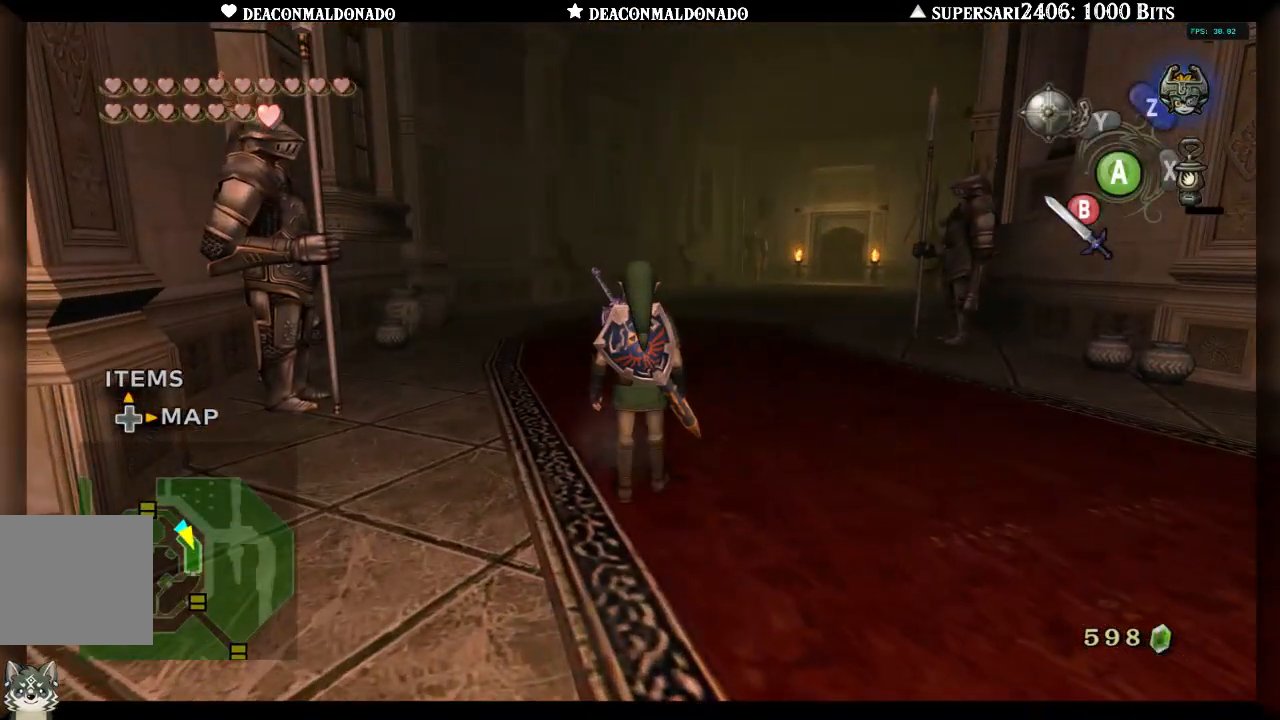
{"buttons": [], "left_stick": "center", "right_stick": "center", "events": []}
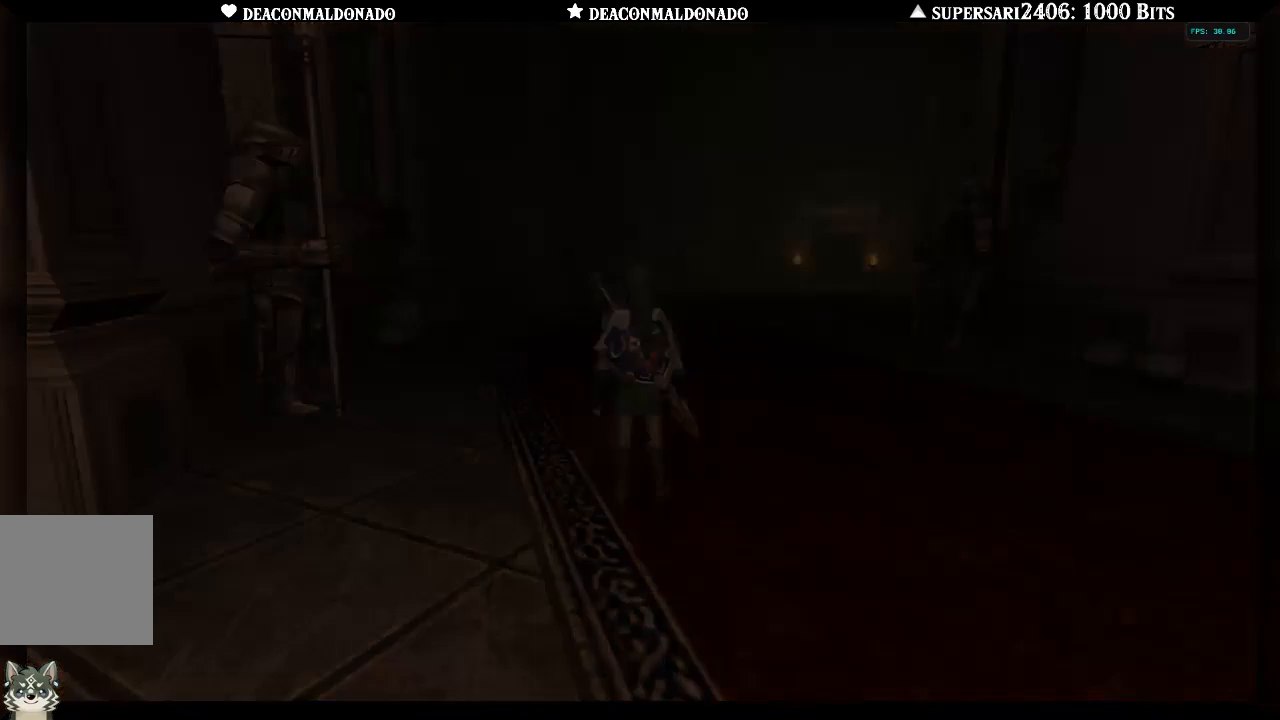
{"buttons": [], "left_stick": "center", "right_stick": "center", "events": []}
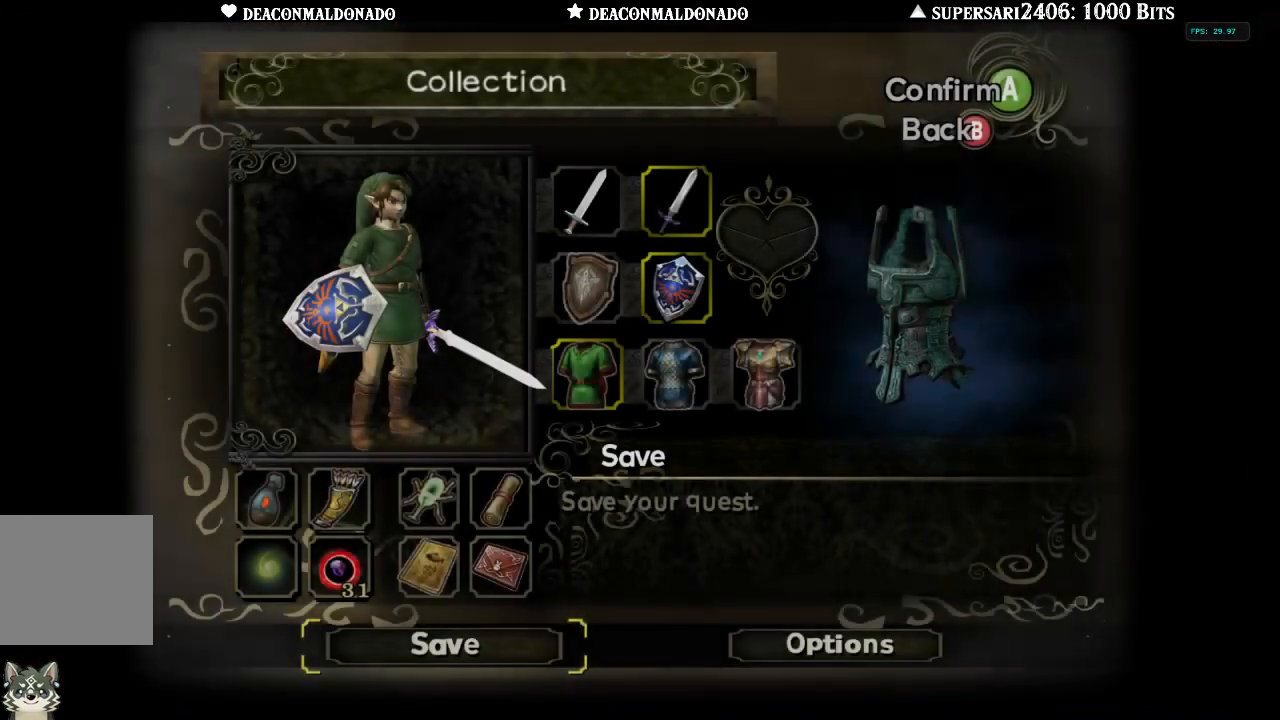
{"buttons": [], "left_stick": "right", "right_stick": "center", "events": [[150, "left_stick", "up"], [283, "left_stick", "center"], [400, "left_stick", "up-right"], [467, "left_stick", "right"]]}
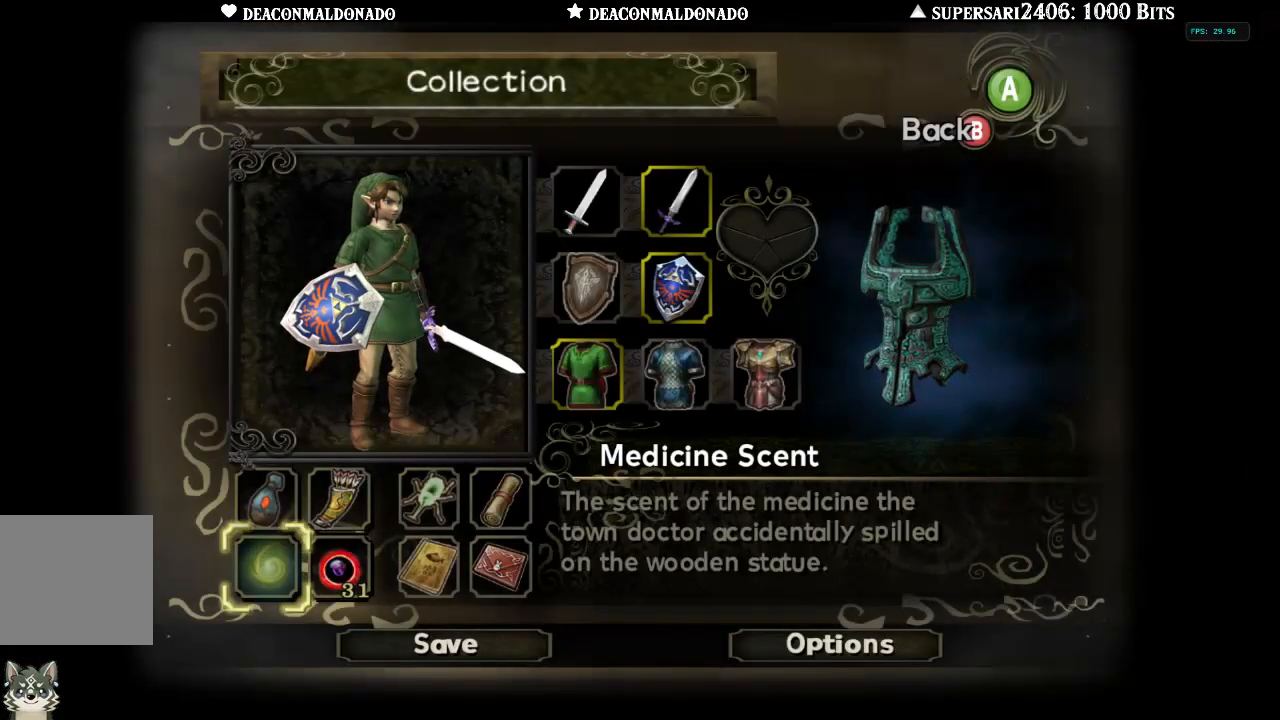
{"buttons": [], "left_stick": "center", "right_stick": "center", "events": [[67, "left_stick", "center"], [133, "left_stick", "right"], [250, "left_stick", "center"], [350, "left_stick", "up"], [467, "left_stick", "center"]]}
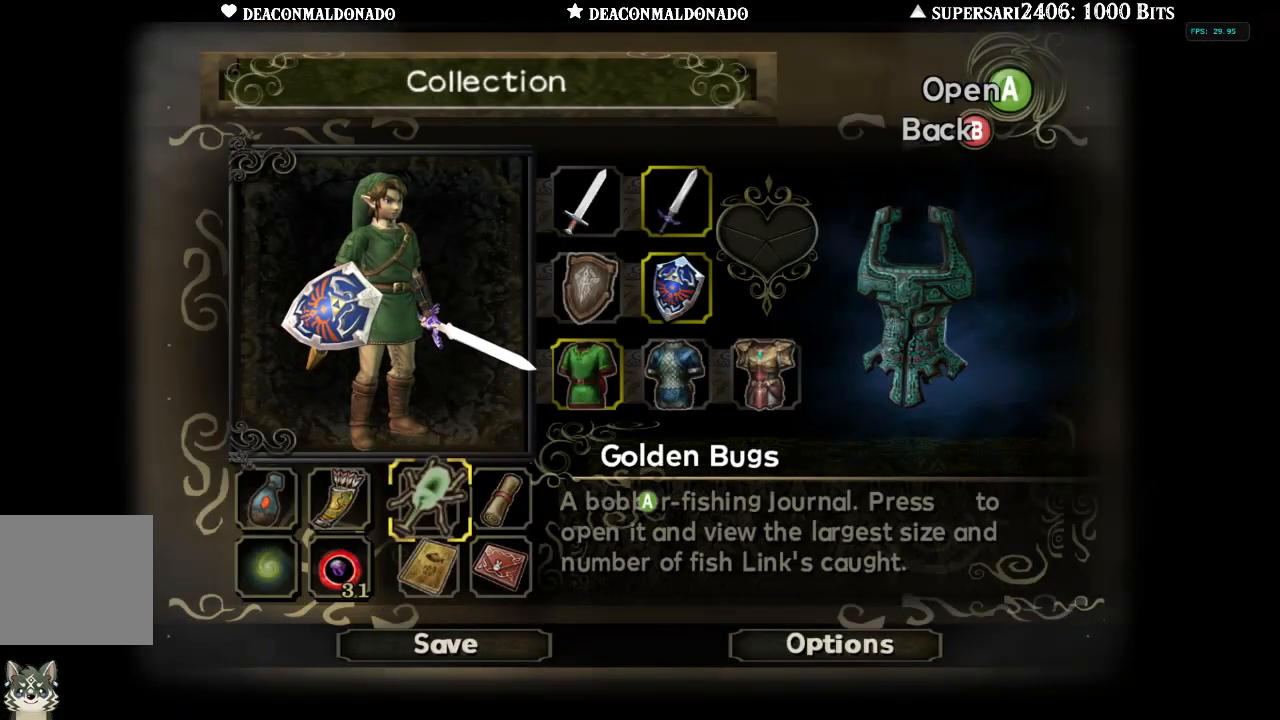
{"buttons": [], "left_stick": "up", "right_stick": "center", "events": [[17, "left_stick", "up"], [133, "left_stick", "center"], [233, "left_stick", "right"], [367, "left_stick", "center"], [483, "left_stick", "up"]]}
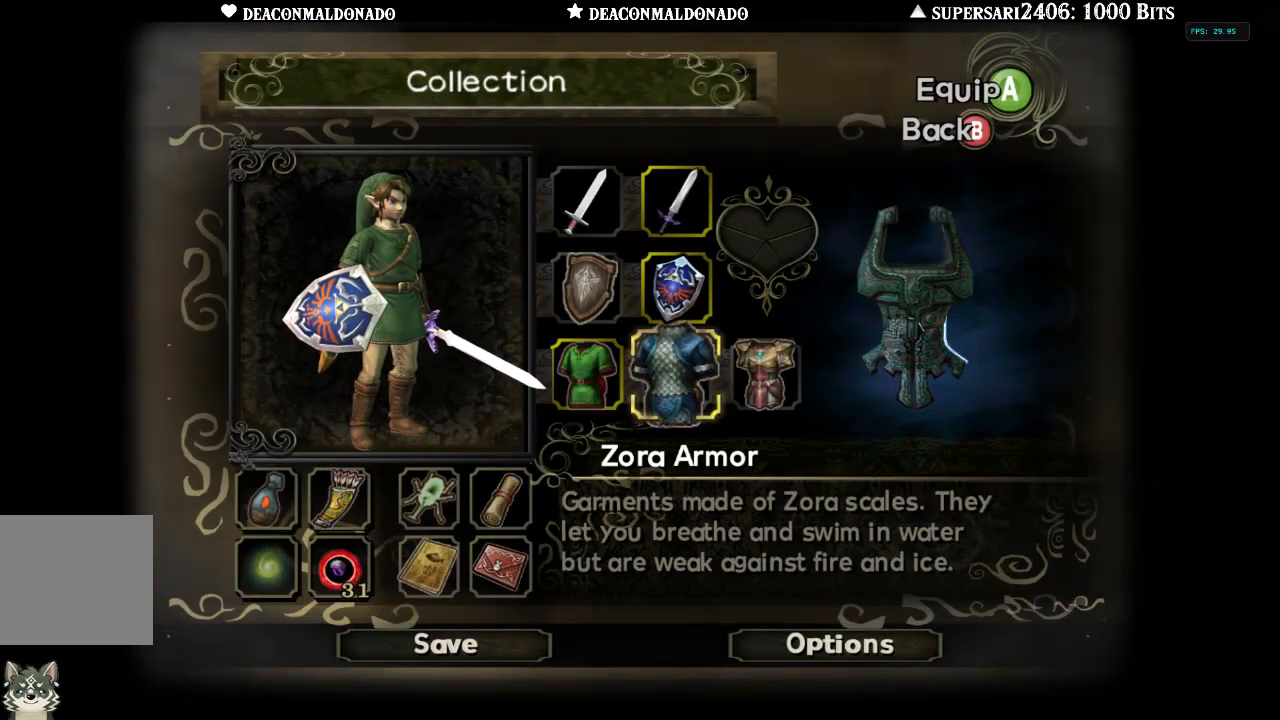
{"buttons": [], "left_stick": "center", "right_stick": "center", "events": [[117, "left_stick", "center"], [183, "left_stick", "up"], [283, "left_stick", "center"], [350, "left_stick", "left"], [467, "left_stick", "center"]]}
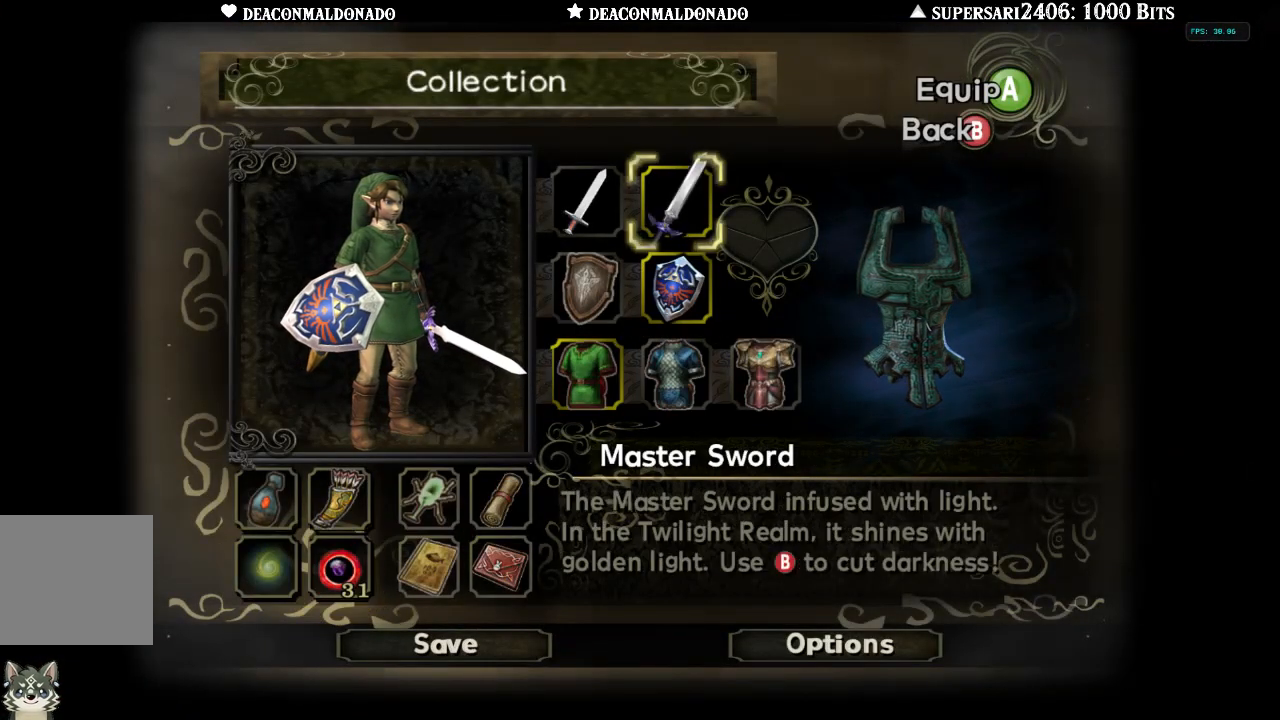
{"buttons": [], "left_stick": "center", "right_stick": "center", "events": []}
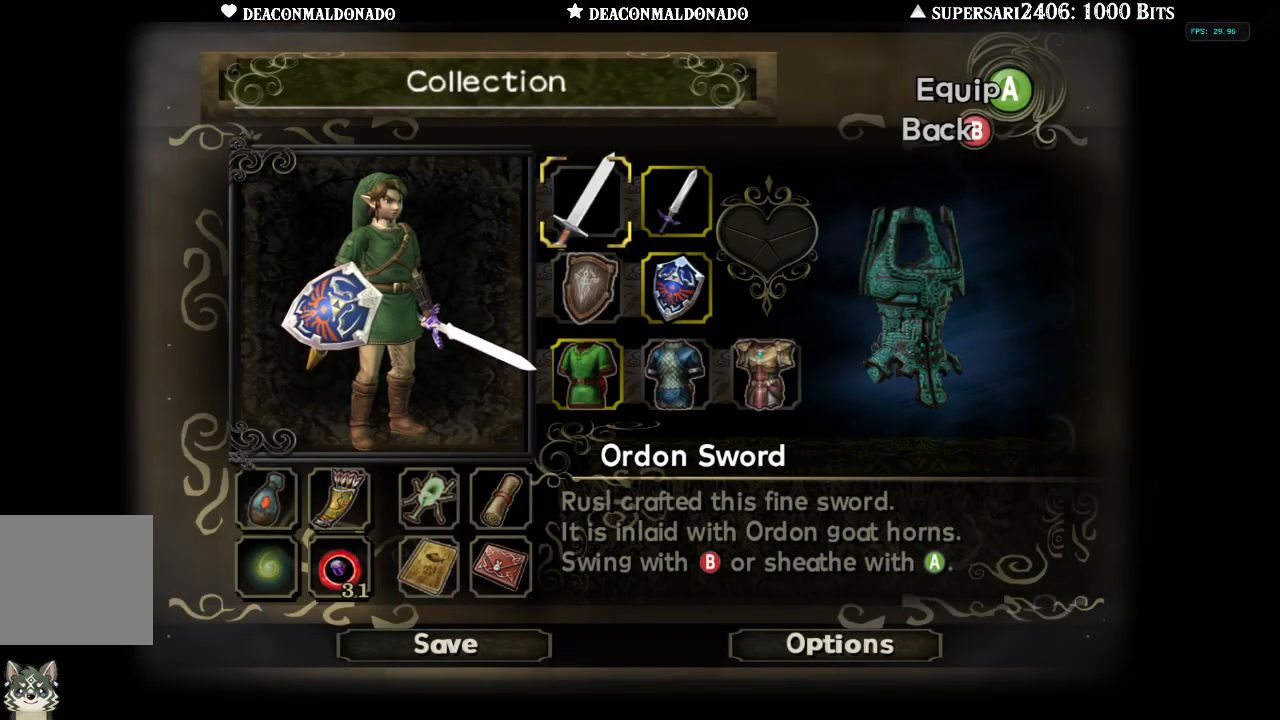
{"buttons": [], "left_stick": "center", "right_stick": "center", "events": [[150, "B", "down"], [267, "B", "up"]]}
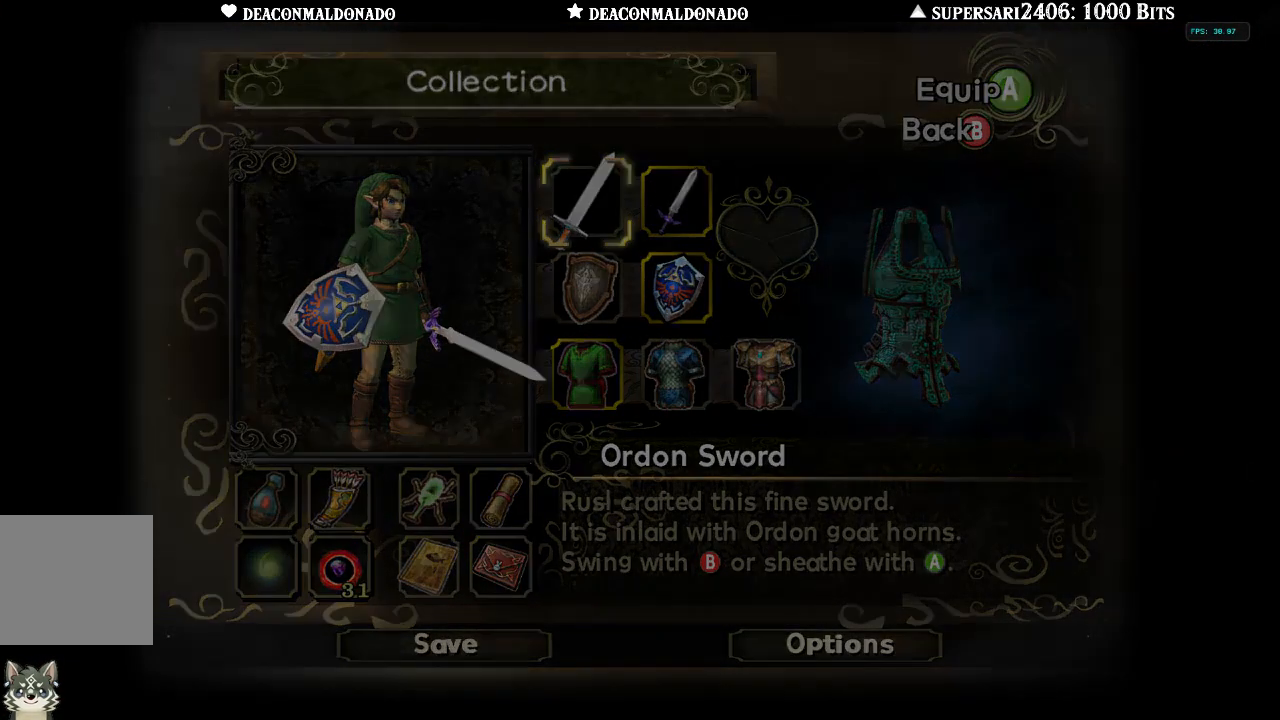
{"buttons": [], "left_stick": "up", "right_stick": "center", "events": [[83, "B", "down"], [133, "B", "up"], [383, "left_stick", "up-right"], [450, "left_stick", "up"]]}
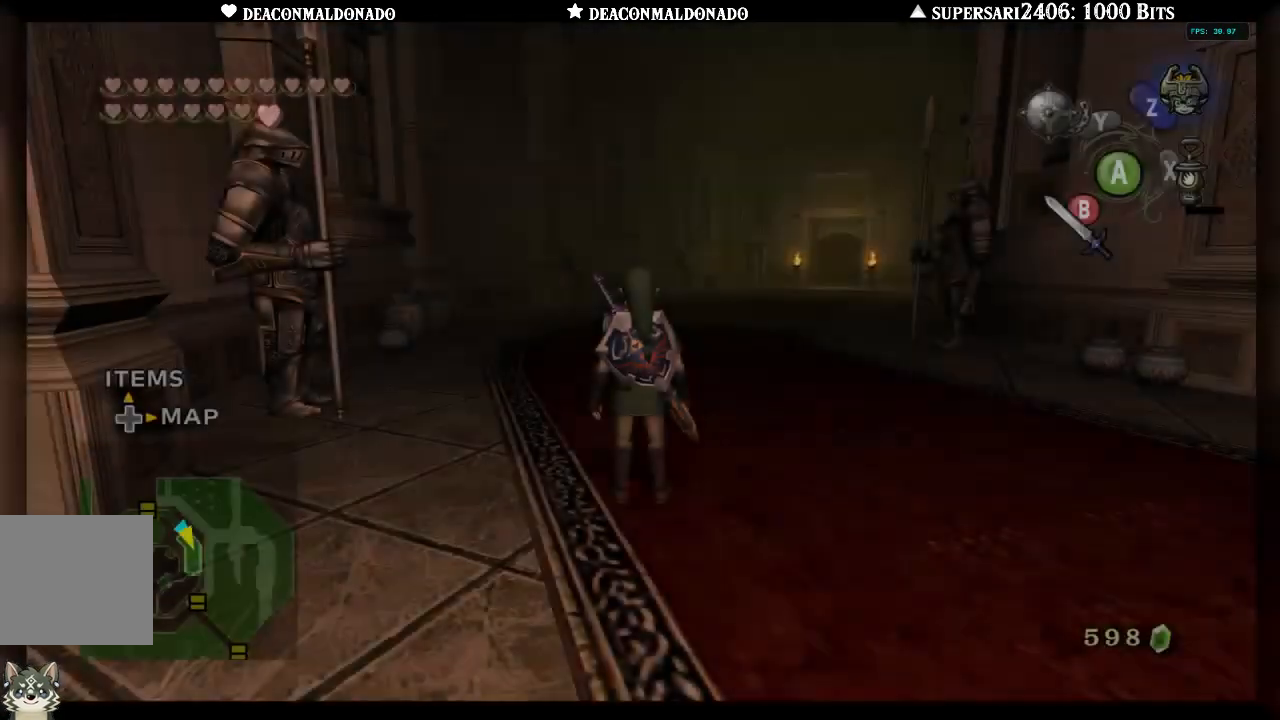
{"buttons": ["B"], "left_stick": "up-right", "right_stick": "center", "events": [[333, "left_stick", "up-right"], [483, "B", "down"]]}
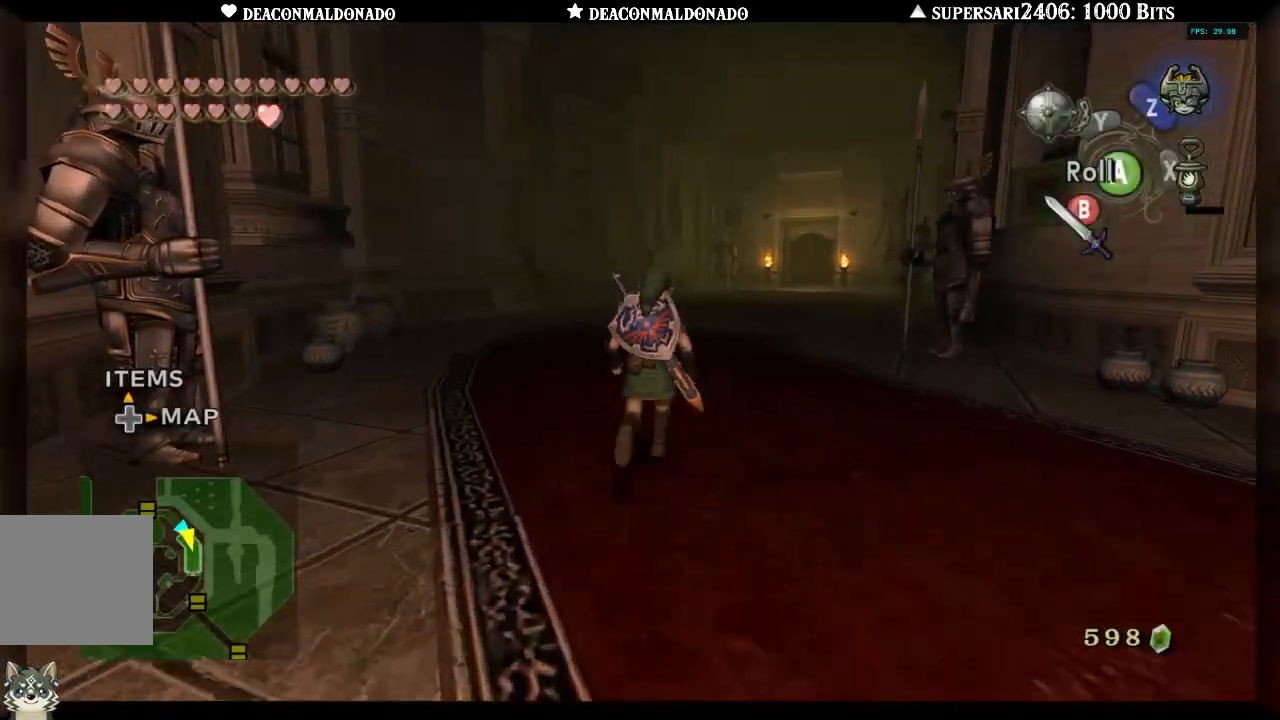
{"buttons": [], "left_stick": "up-right", "right_stick": "center", "events": [[33, "B", "up"]]}
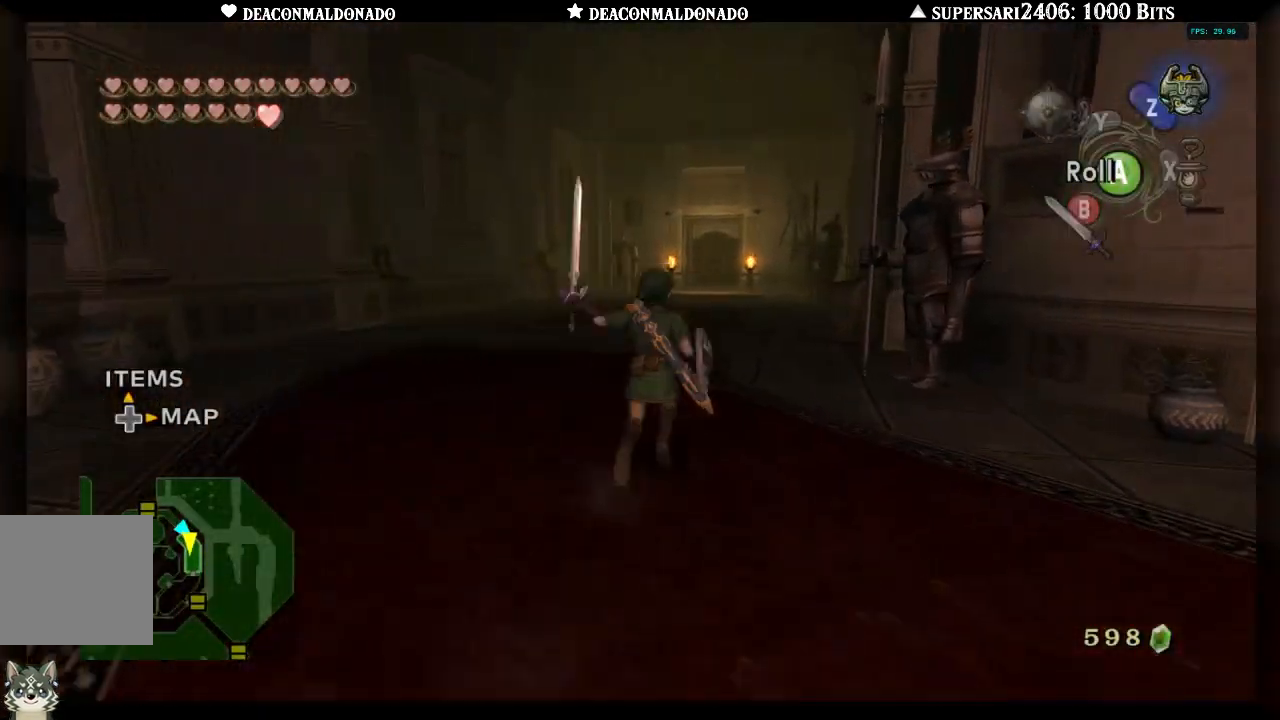
{"buttons": ["Y"], "left_stick": "center", "right_stick": "center", "events": [[367, "left_stick", "center"], [417, "Y", "down"]]}
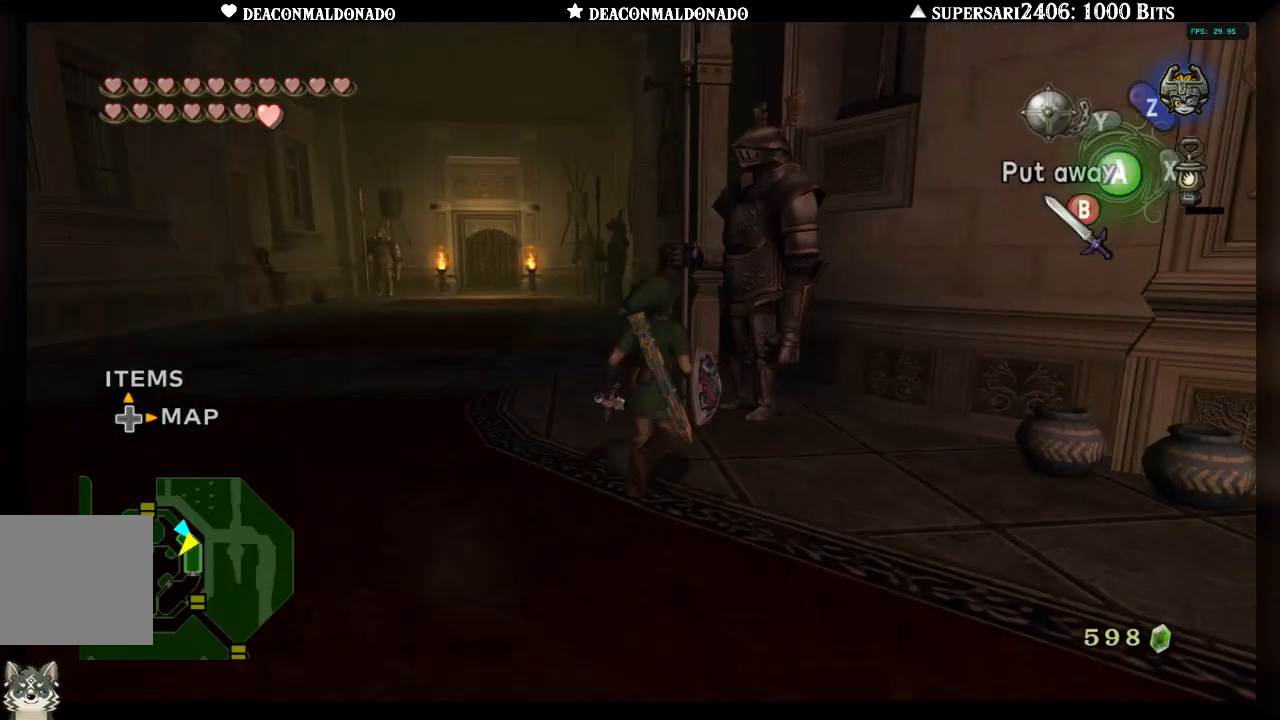
{"buttons": ["Y"], "left_stick": "center", "right_stick": "center", "events": [[50, "left_stick", "up"], [450, "left_stick", "center"]]}
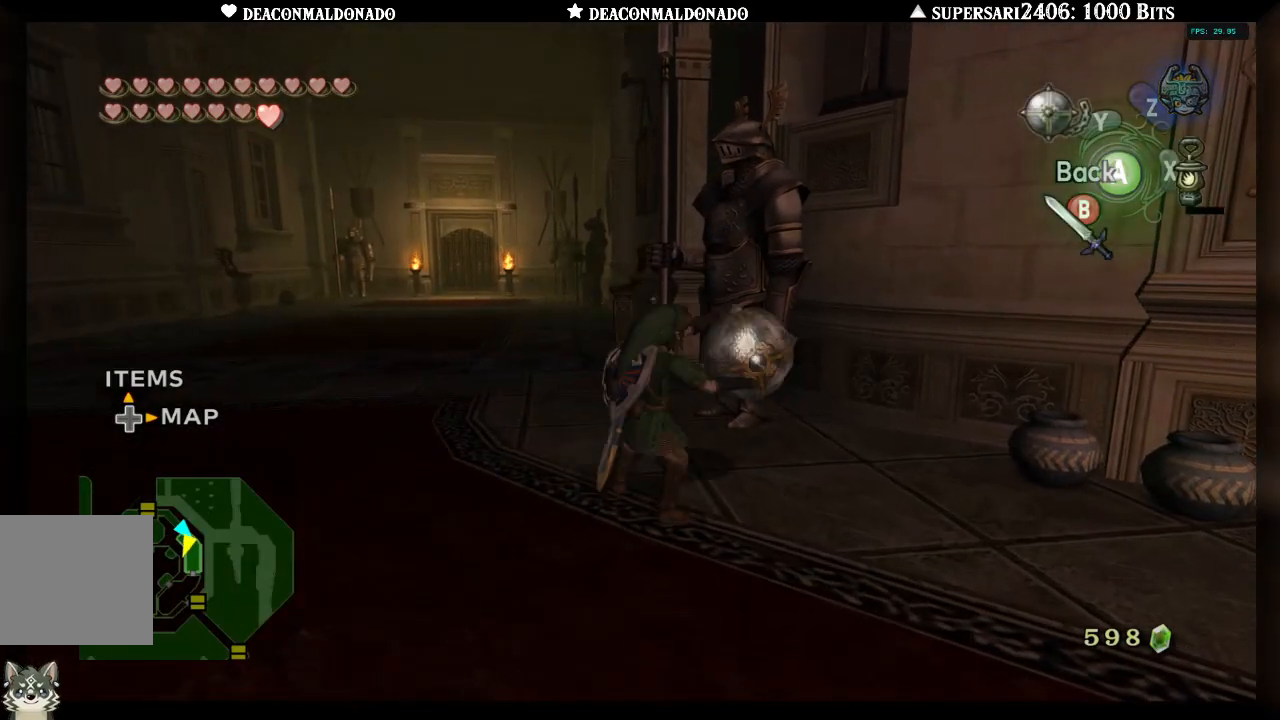
{"buttons": ["Y"], "left_stick": "up", "right_stick": "center", "events": [[233, "left_stick", "up"]]}
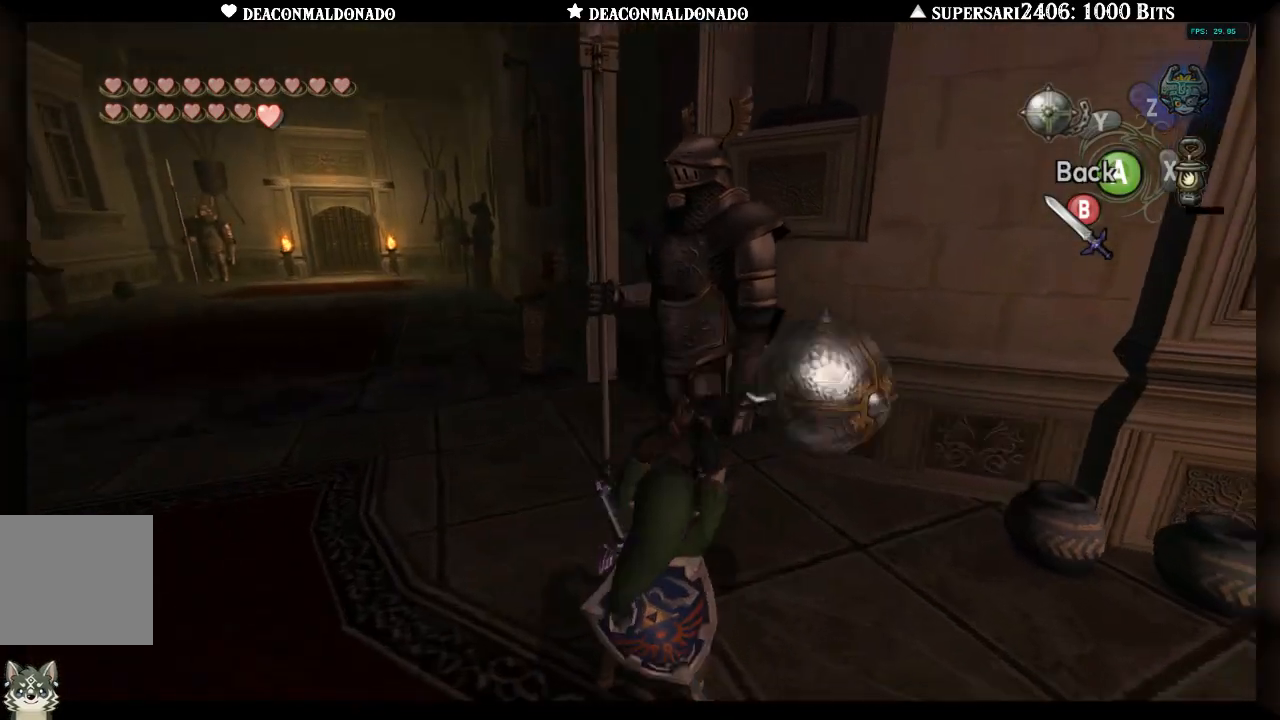
{"buttons": [], "left_stick": "up-right", "right_stick": "center", "events": [[67, "left_stick", "center"], [283, "left_stick", "up-right"], [500, "Y", "up"]]}
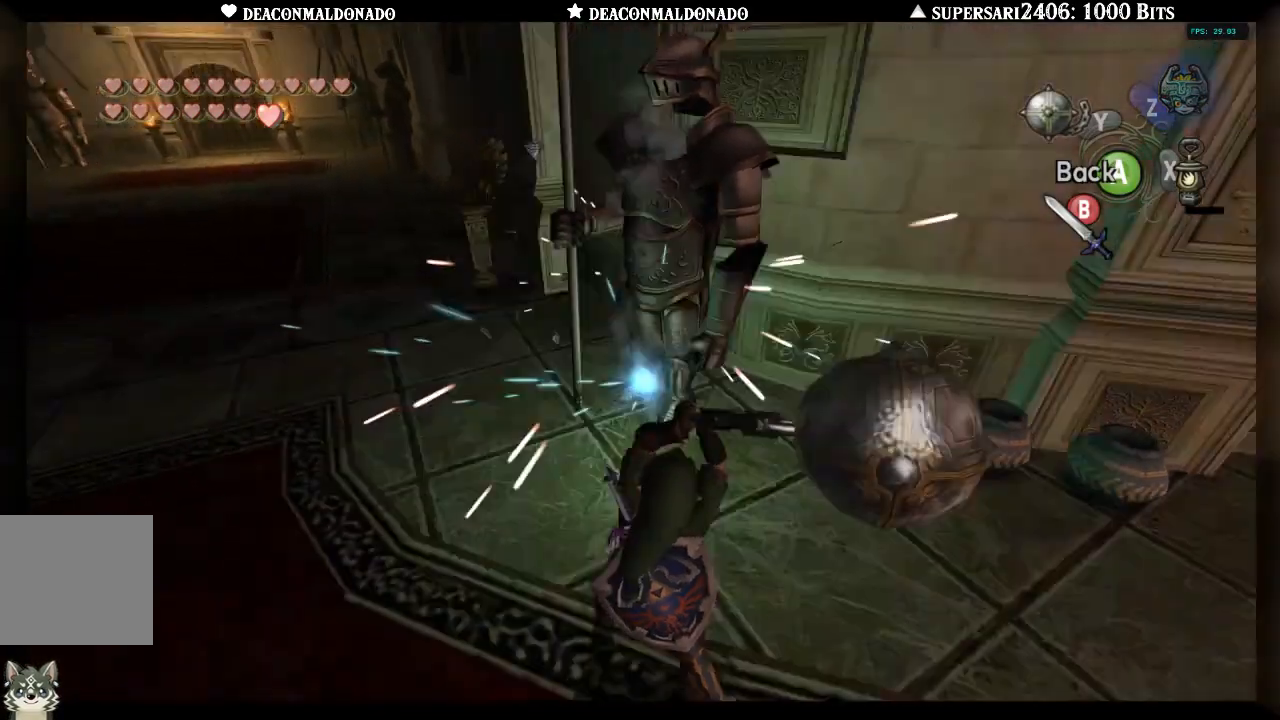
{"buttons": [], "left_stick": "center", "right_stick": "center", "events": [[17, "left_stick", "center"]]}
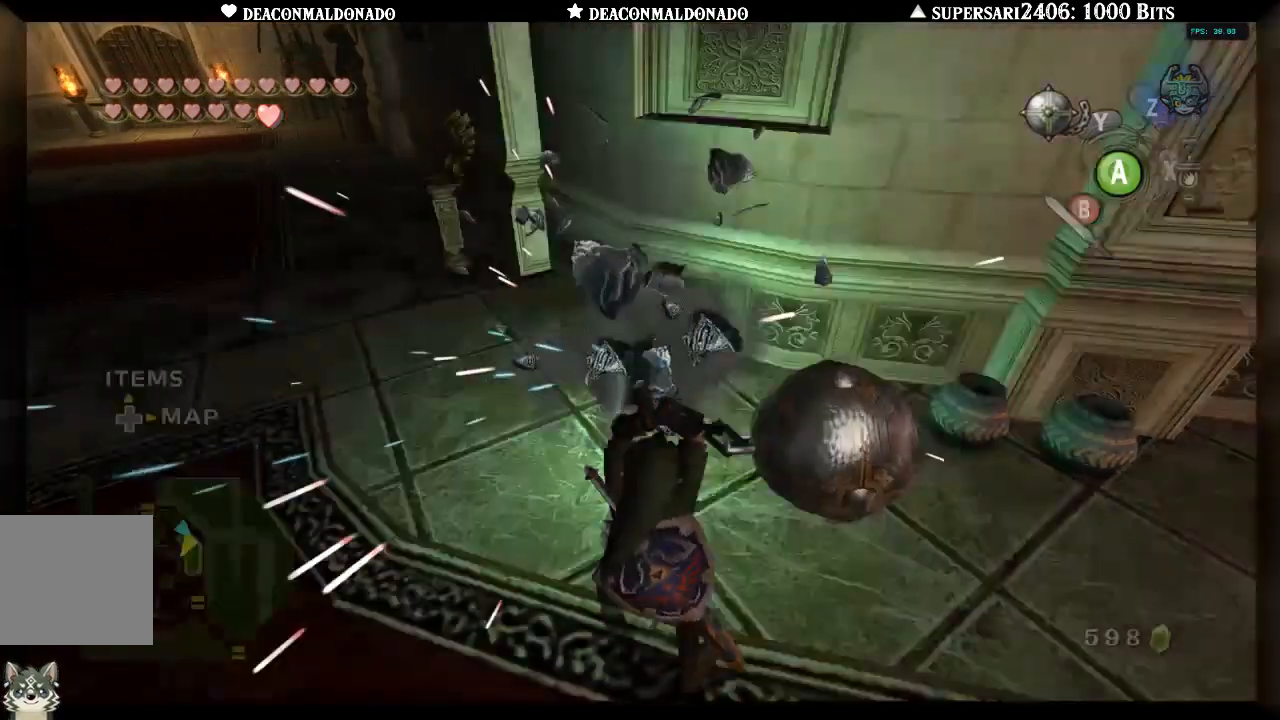
{"buttons": ["A"], "left_stick": "center", "right_stick": "center", "events": [[117, "A", "down"], [200, "A", "up"], [283, "A", "down"], [350, "A", "up"], [417, "A", "down"]]}
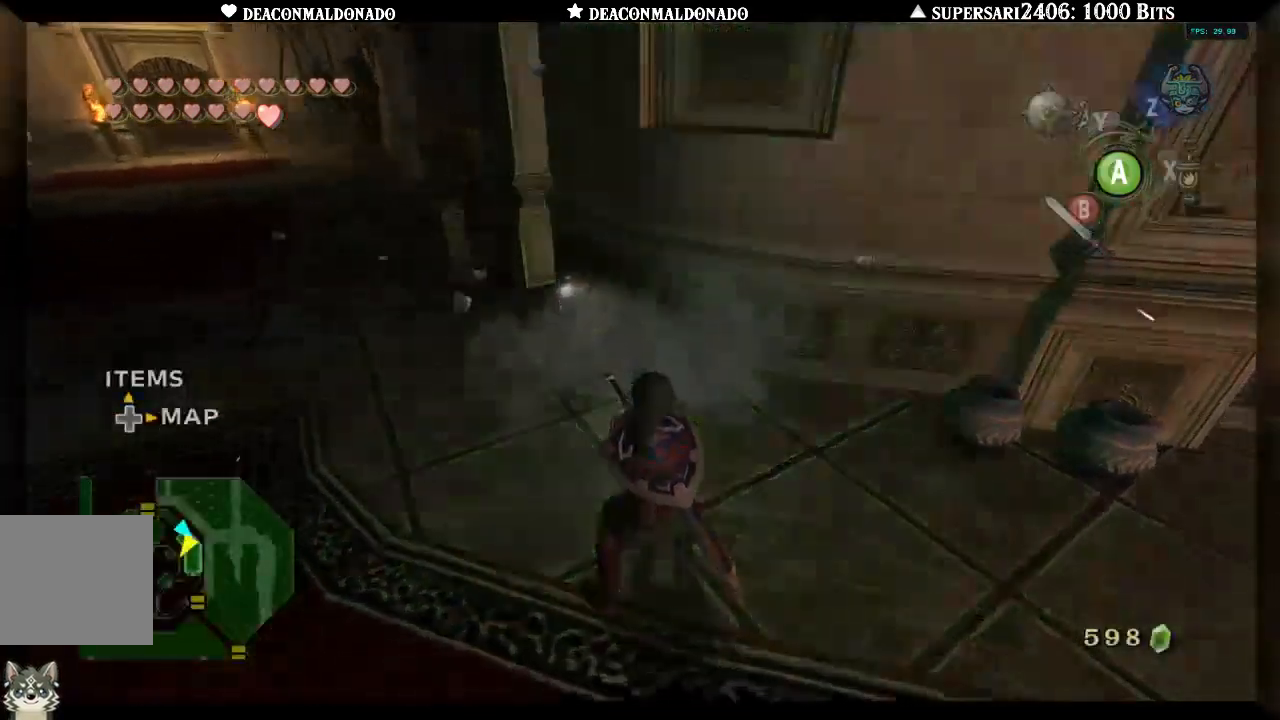
{"buttons": [], "left_stick": "center", "right_stick": "center", "events": [[17, "A", "up"], [67, "A", "down"], [150, "A", "up"], [217, "A", "down"], [300, "A", "up"], [367, "A", "down"], [433, "A", "up"]]}
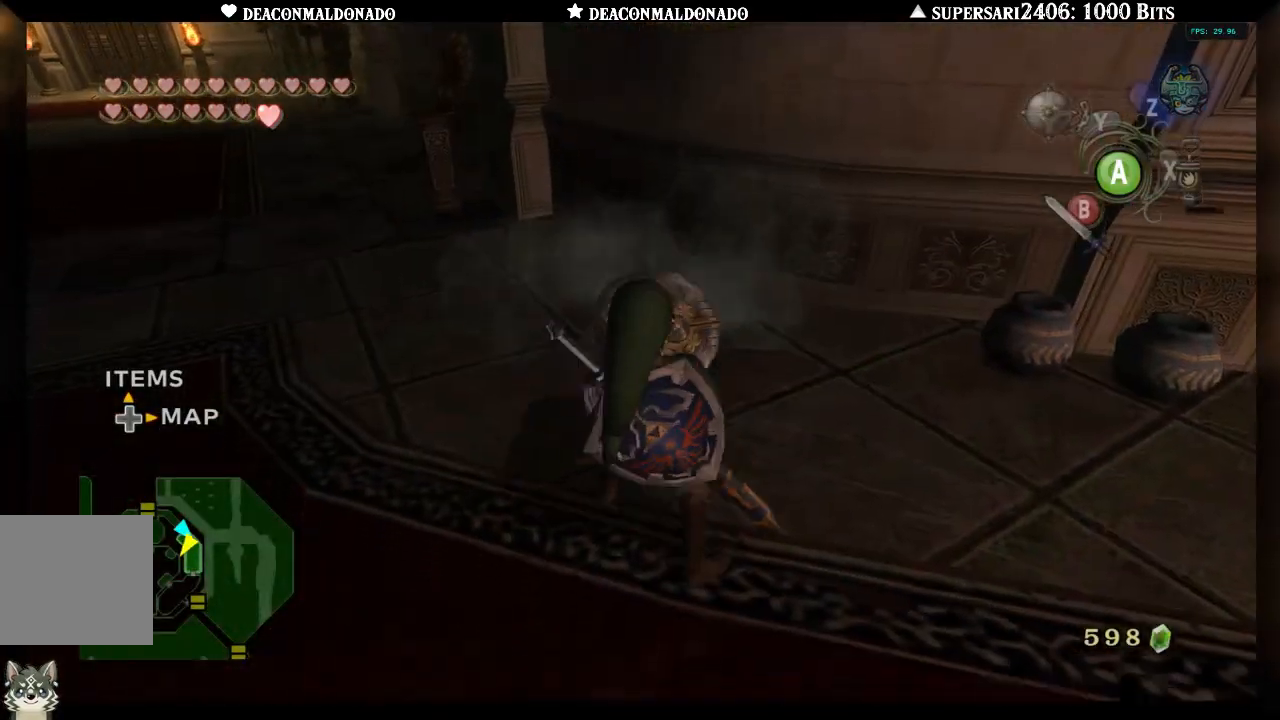
{"buttons": [], "left_stick": "center", "right_stick": "center", "events": [[17, "A", "down"], [83, "A", "up"], [217, "A", "down"], [300, "A", "up"], [367, "A", "down"], [467, "A", "up"]]}
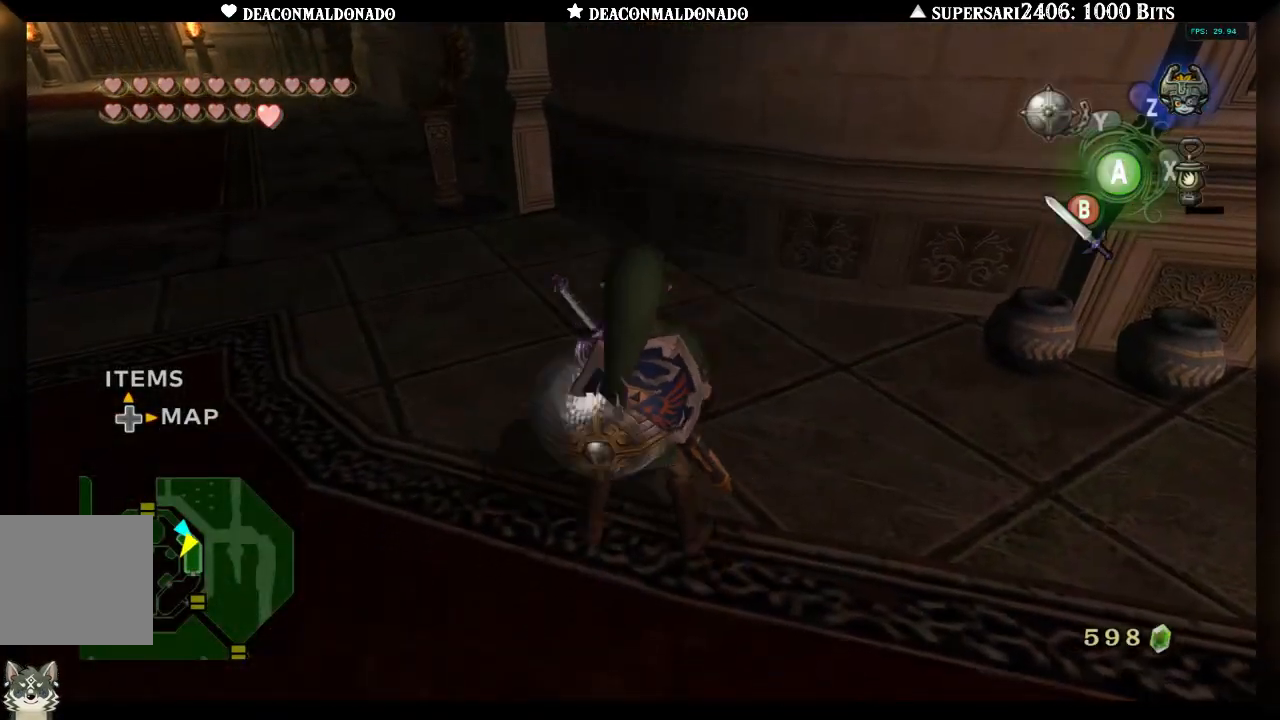
{"buttons": [], "left_stick": "center", "right_stick": "center", "events": [[117, "left_stick", "down"], [450, "left_stick", "center"]]}